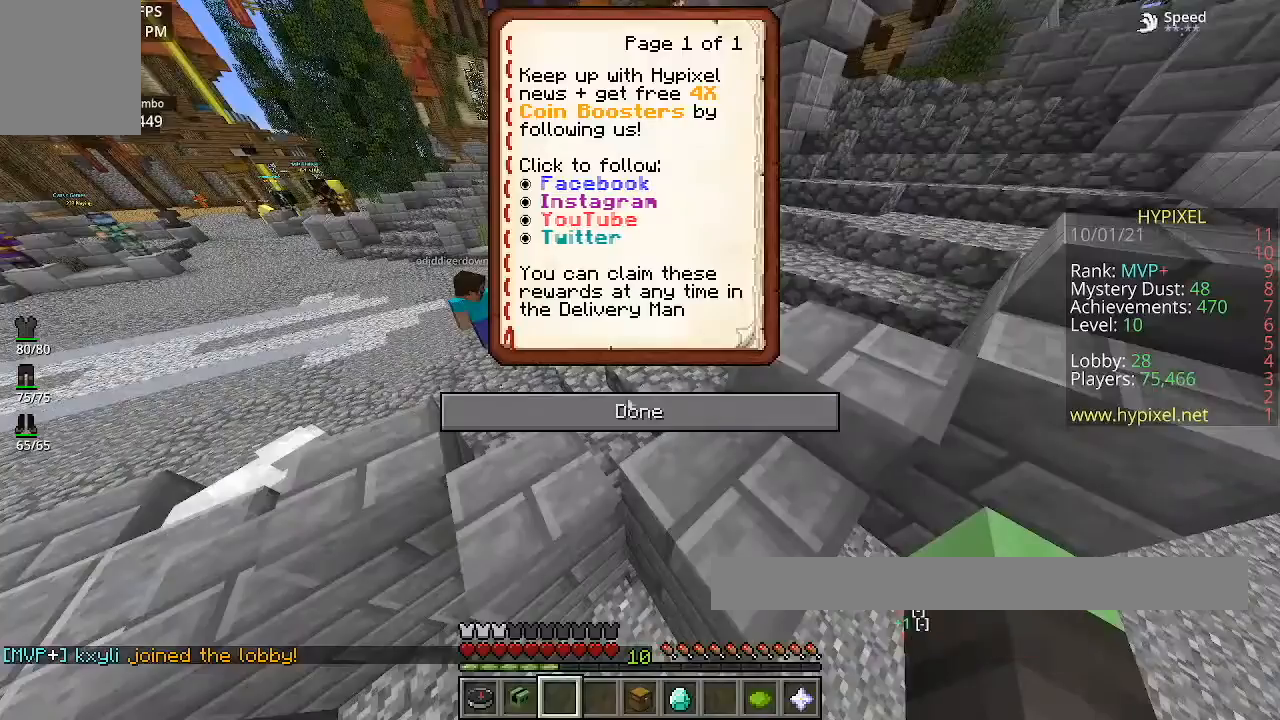
Gameplay with keyboard and mouse; each line is a JSON object with the keys and mouse buttons held at the frame after it. "events" lists presses ("down") and releases ("up") of "a", "d", "s", "space", "w", "mouse_left" and "mouse_right" between this image and that frame as [ms after this image, input, new state], when the widget could be followed in between. "mouse_left", "mouse_right" = the "left", "right" buttons of the "mouse" list. No other keys are recorded. Fast repeated clicks can show as one long hold. Mouse movement is not recorded.
{"keys": [], "mouse": [], "events": [[200, "mouse_left", "down"], [333, "mouse_left", "up"]]}
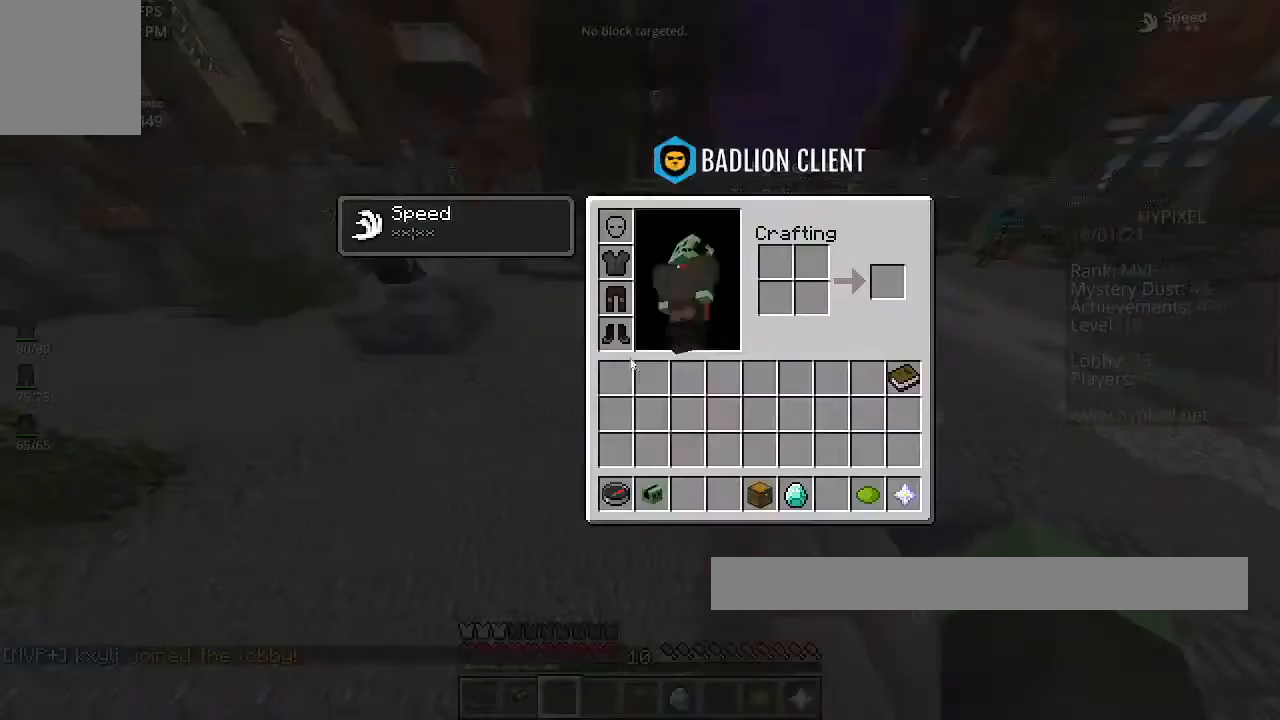
{"keys": [], "mouse": [], "events": []}
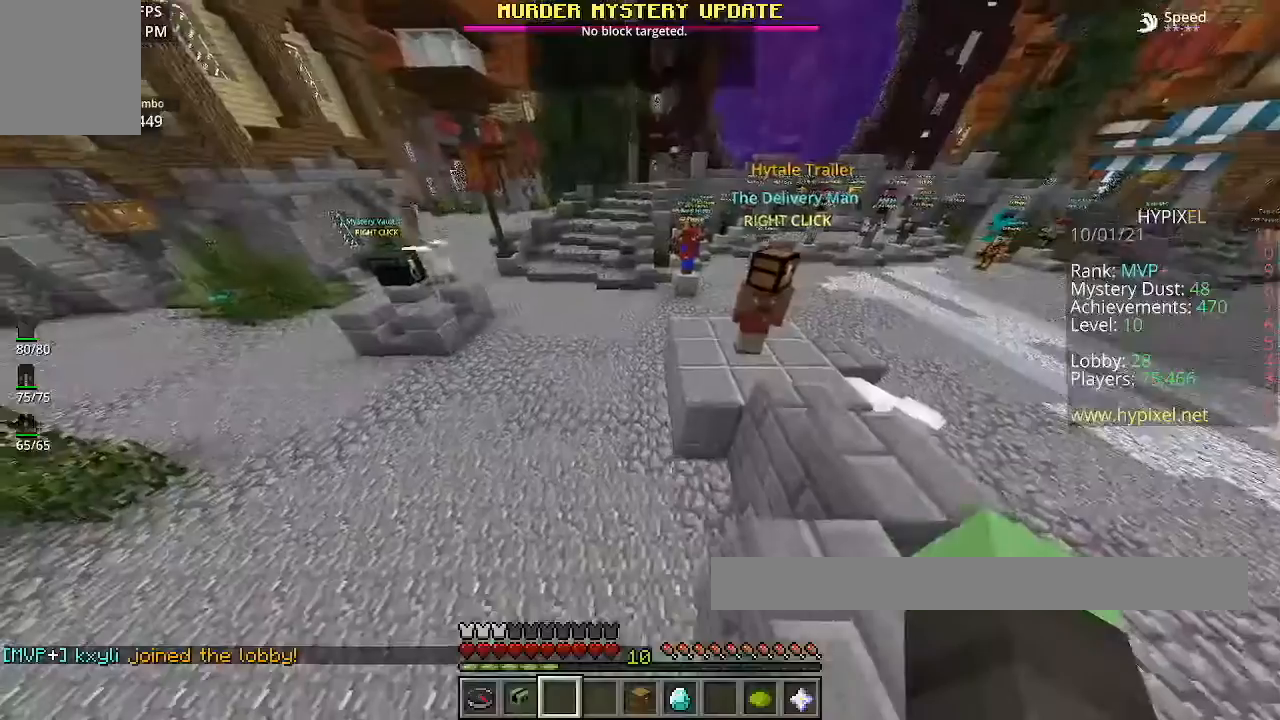
{"keys": ["w"], "mouse": [], "events": [[33, "w", "down"]]}
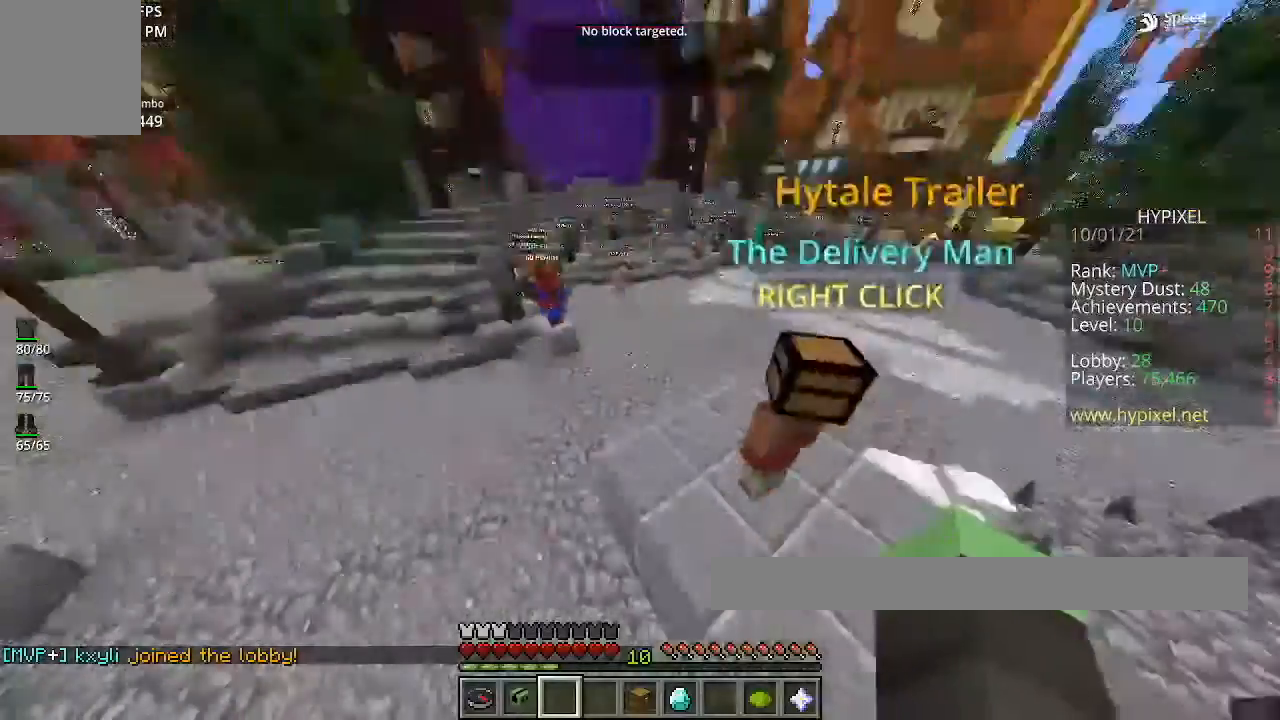
{"keys": ["w"], "mouse": [], "events": []}
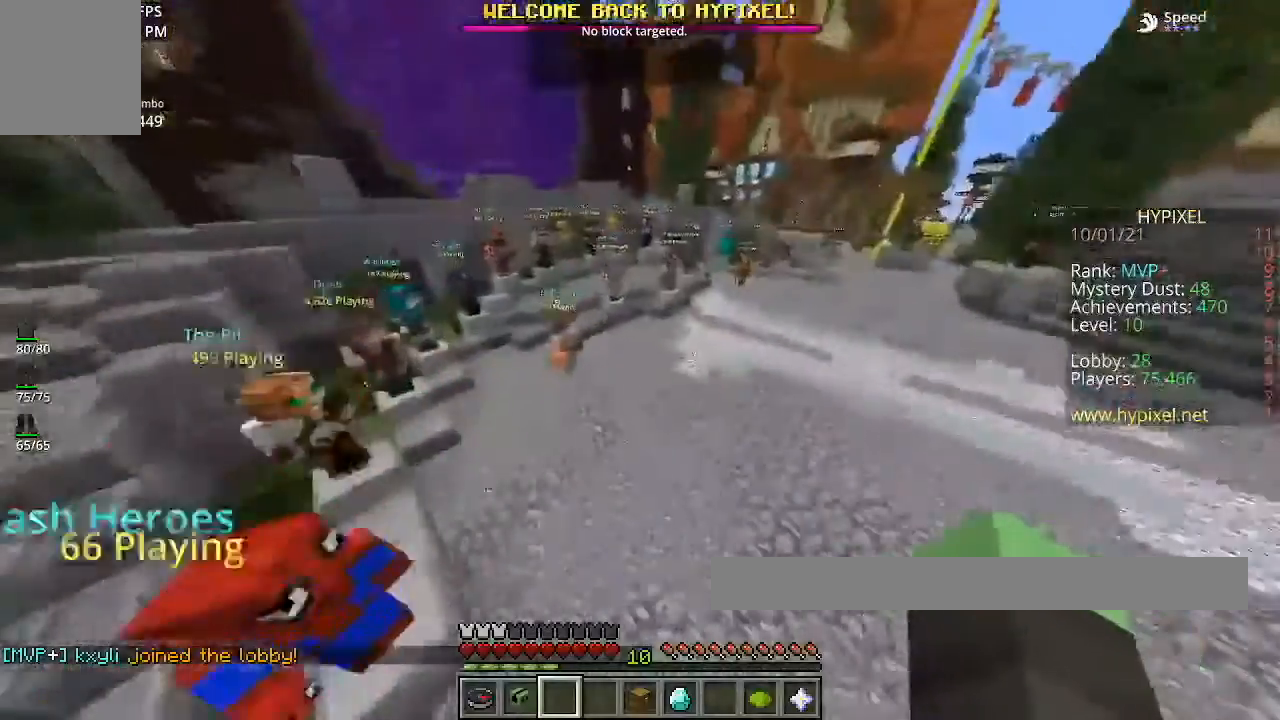
{"keys": [], "mouse": [], "events": [[133, "w", "up"]]}
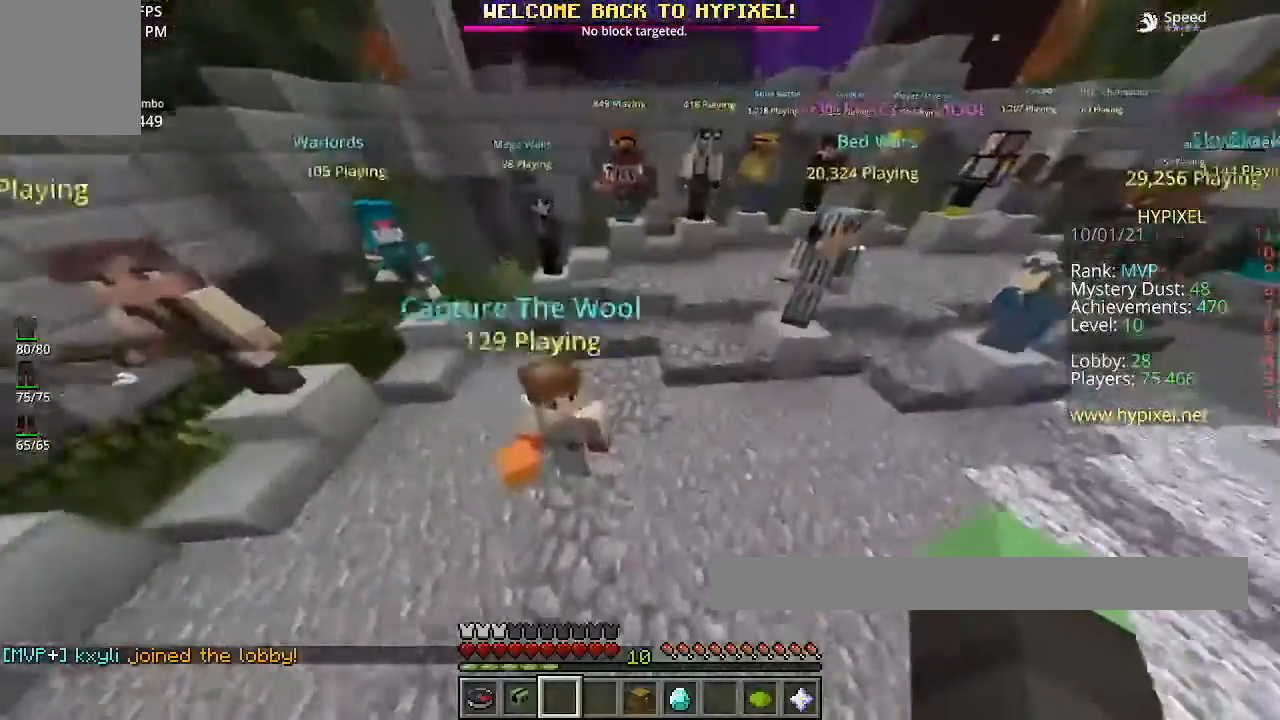
{"keys": [], "mouse": [], "events": []}
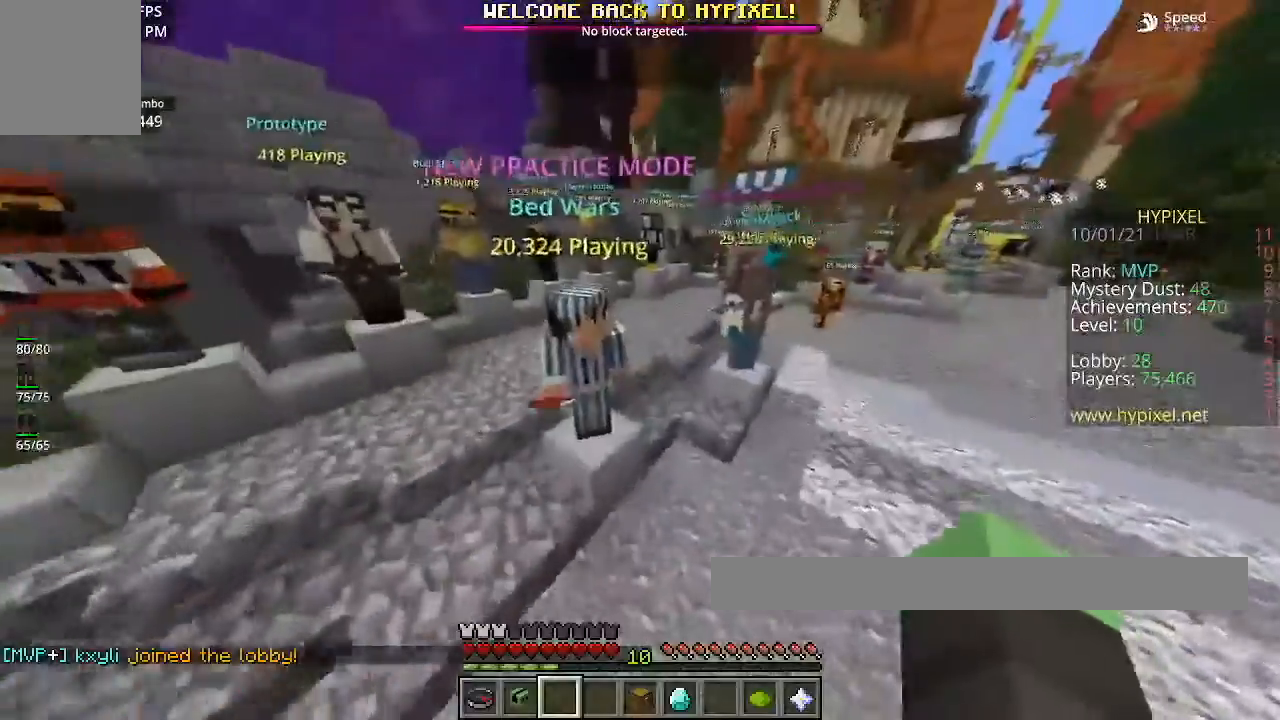
{"keys": ["d"], "mouse": [], "events": [[166, "d", "down"]]}
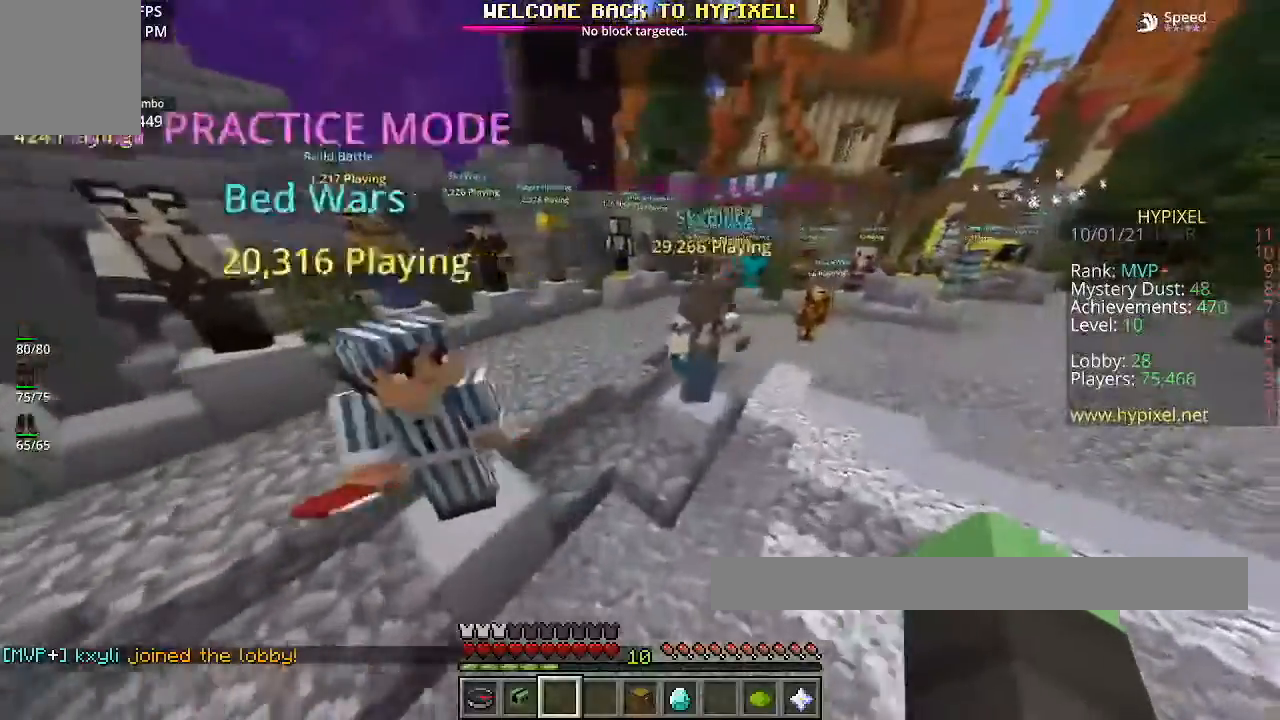
{"keys": [], "mouse": [], "events": [[167, "w", "down"], [267, "d", "up"], [434, "w", "up"]]}
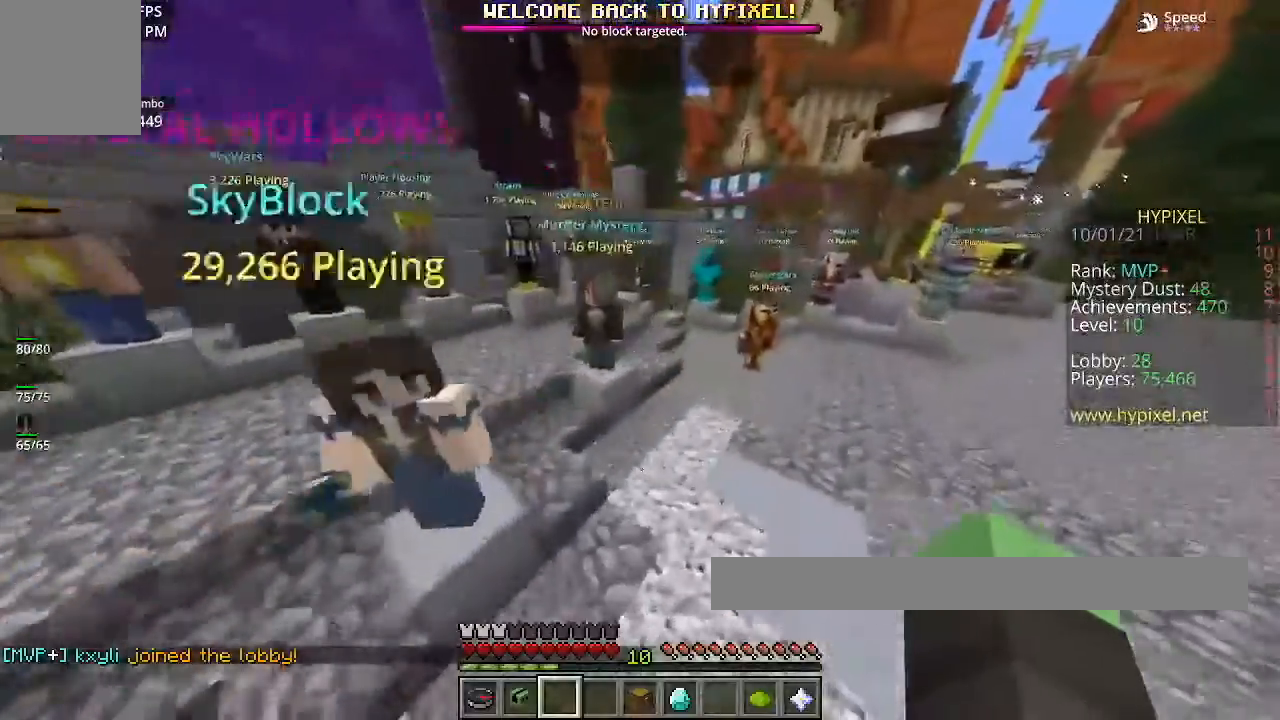
{"keys": [], "mouse": [], "events": []}
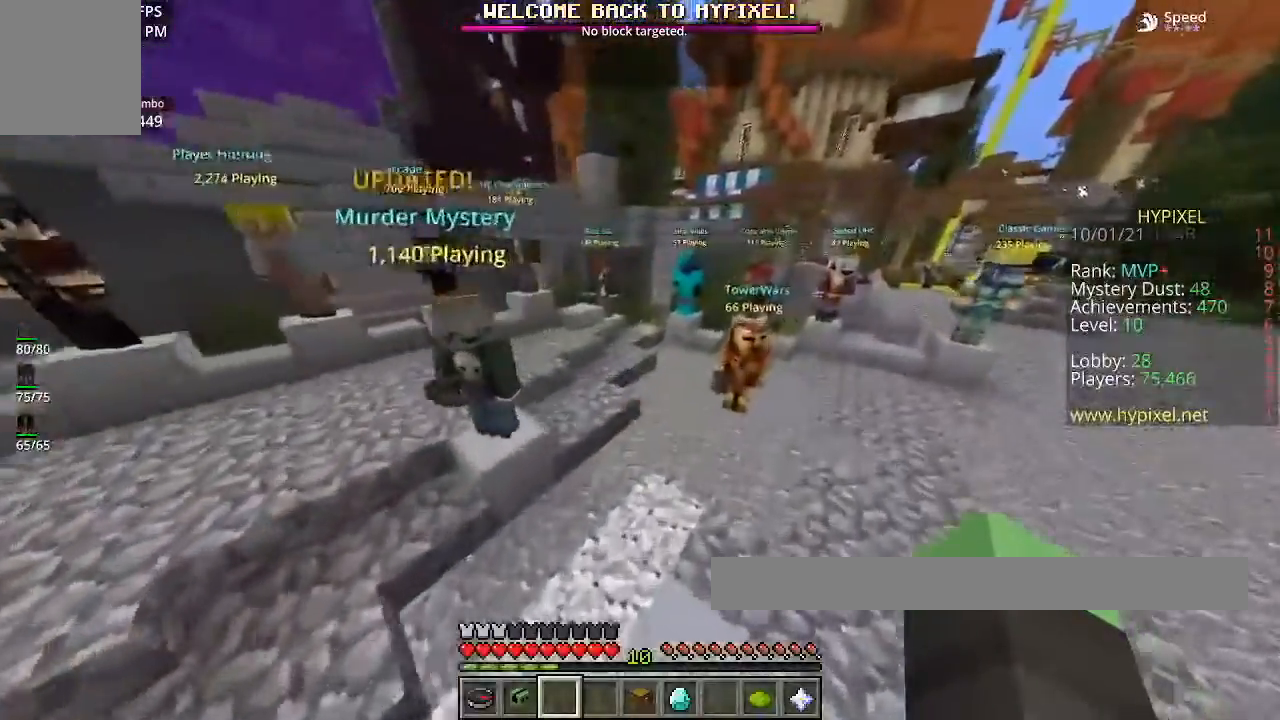
{"keys": ["d"], "mouse": [], "events": [[367, "d", "down"]]}
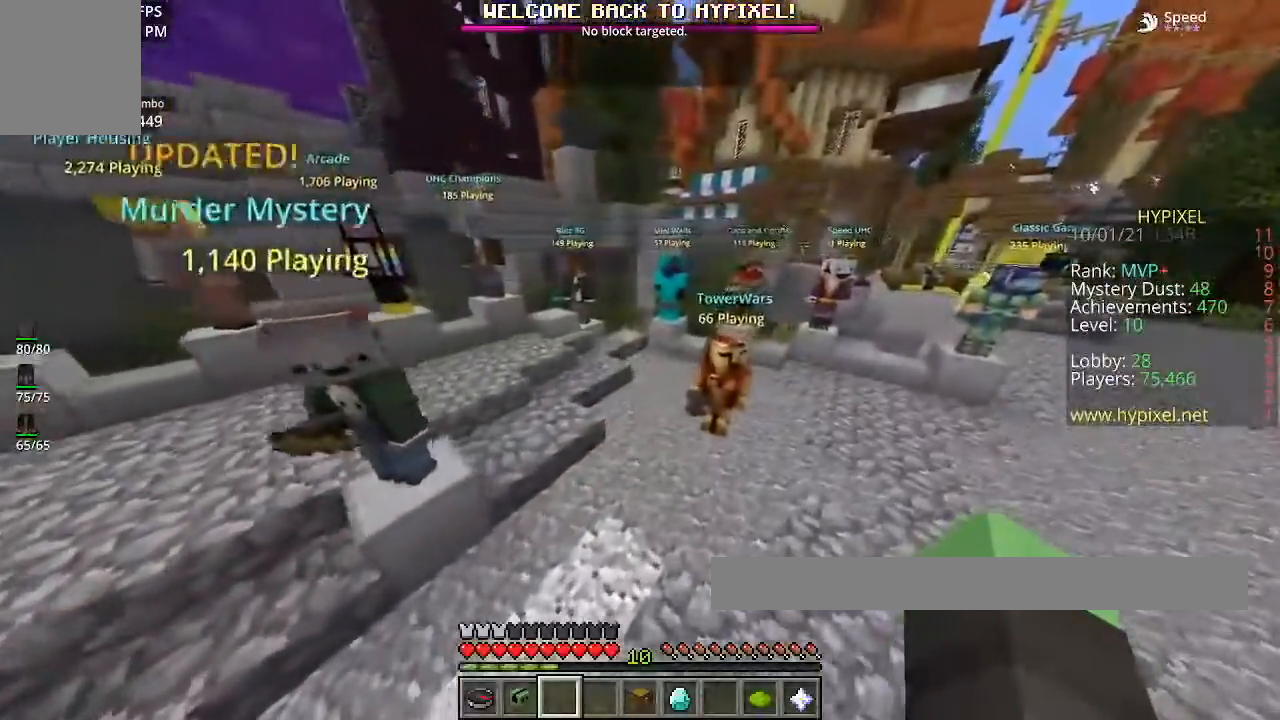
{"keys": [], "mouse": [], "events": [[100, "d", "up"]]}
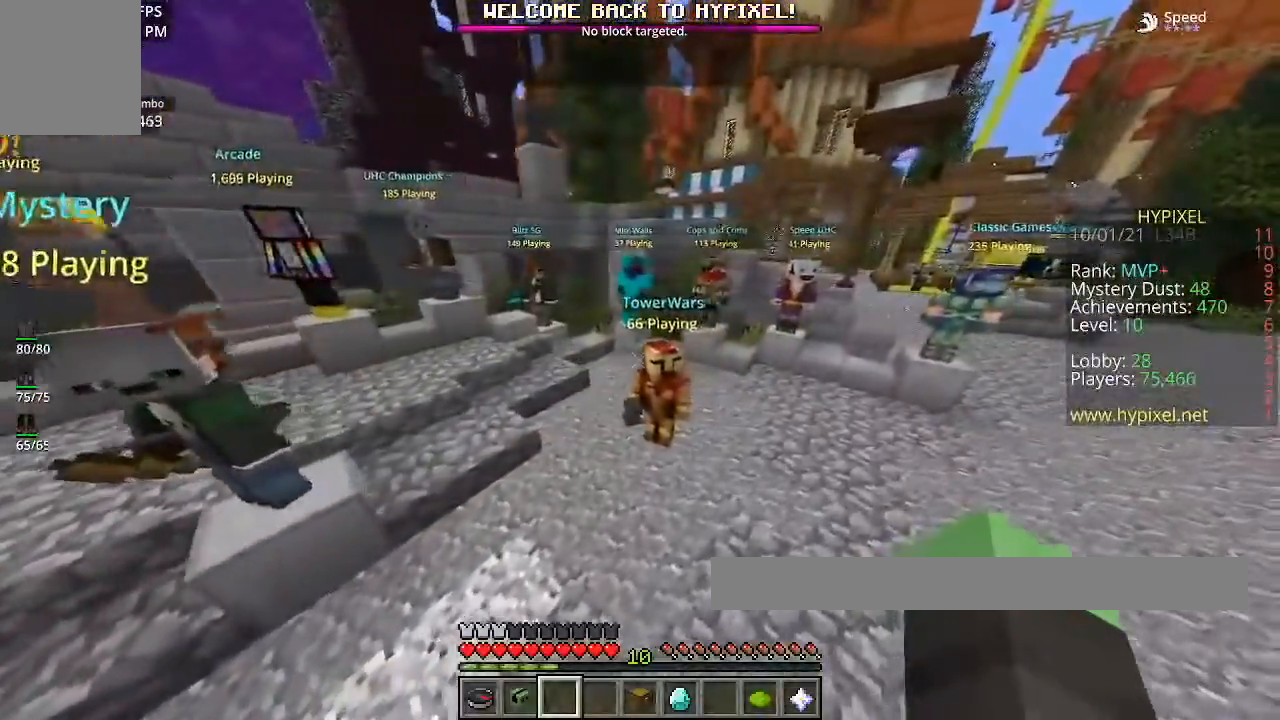
{"keys": ["d"], "mouse": [], "events": [[33, "w", "down"], [267, "w", "up"], [434, "d", "down"]]}
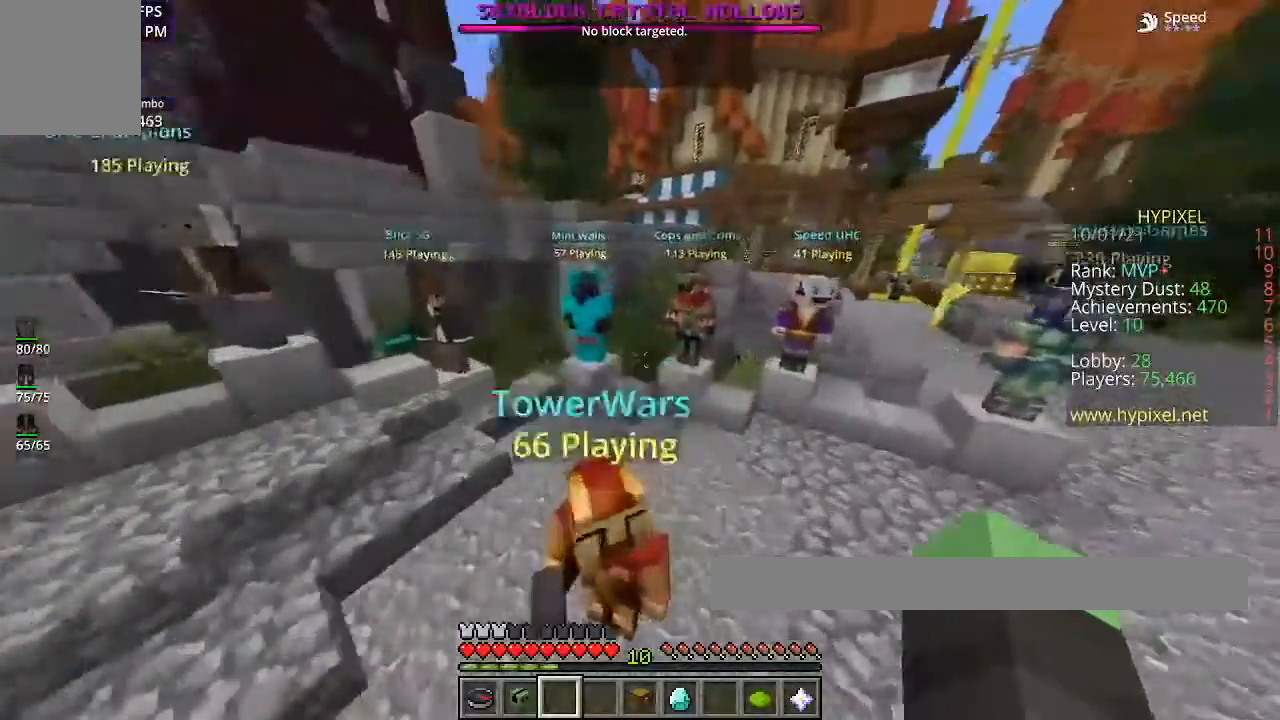
{"keys": [], "mouse": [], "events": [[267, "d", "up"]]}
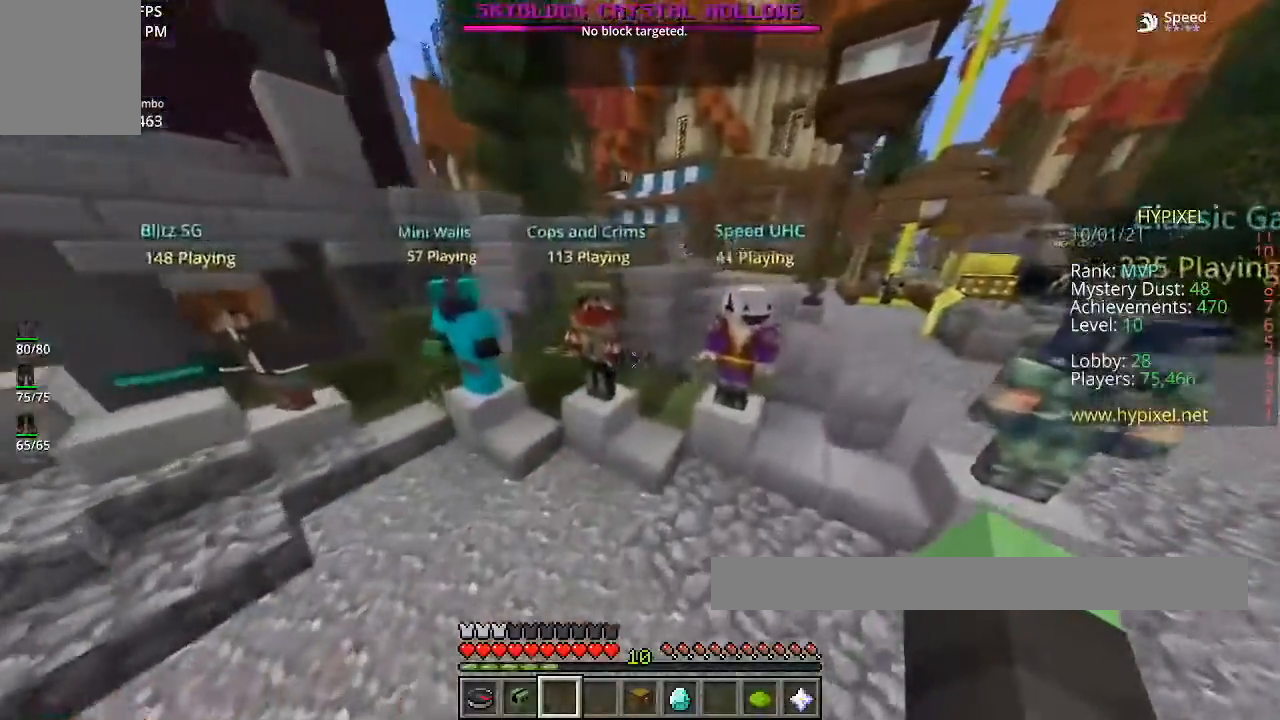
{"keys": ["w"], "mouse": [], "events": [[200, "a", "down"], [367, "w", "down"], [467, "a", "up"]]}
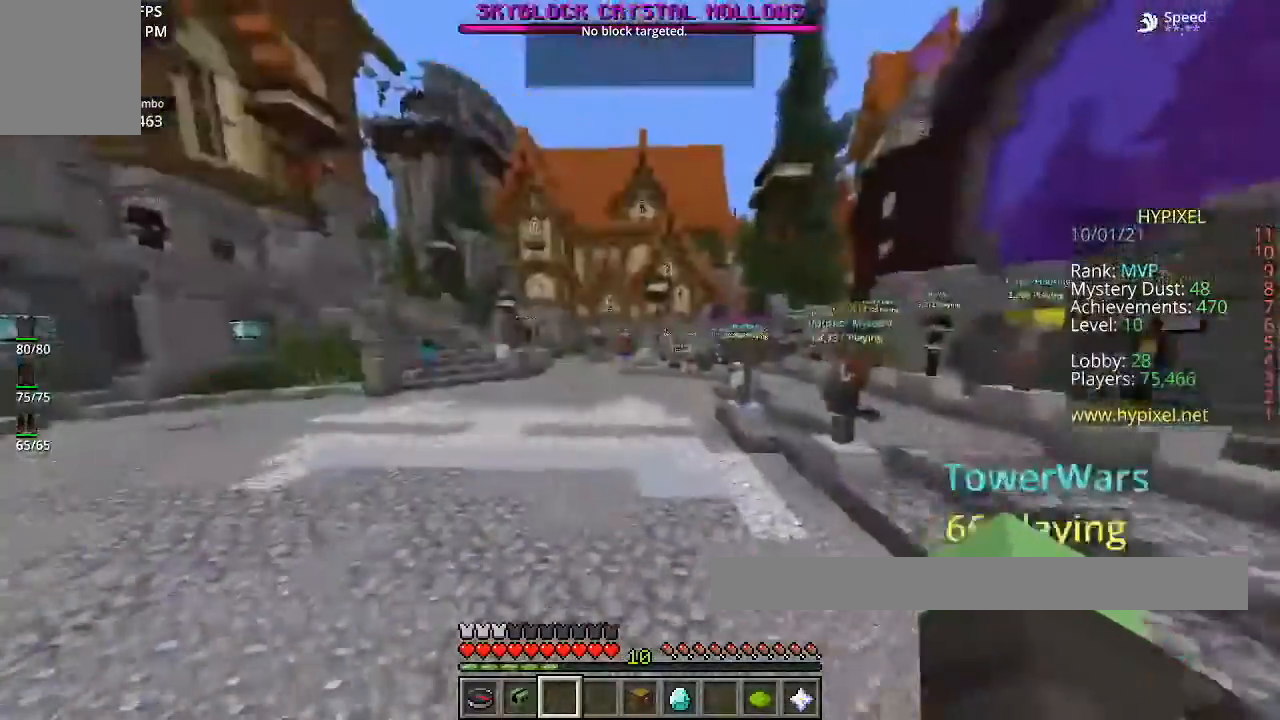
{"keys": ["w"], "mouse": [], "events": []}
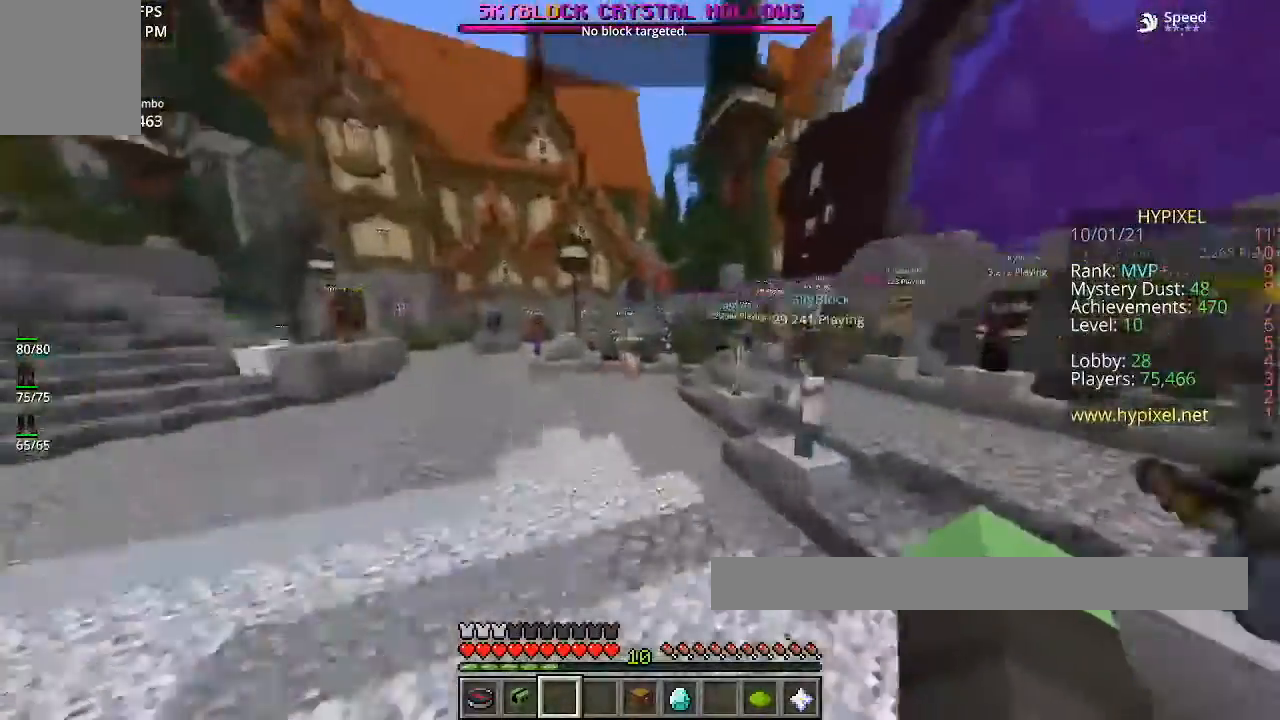
{"keys": [], "mouse": [], "events": [[100, "w", "up"]]}
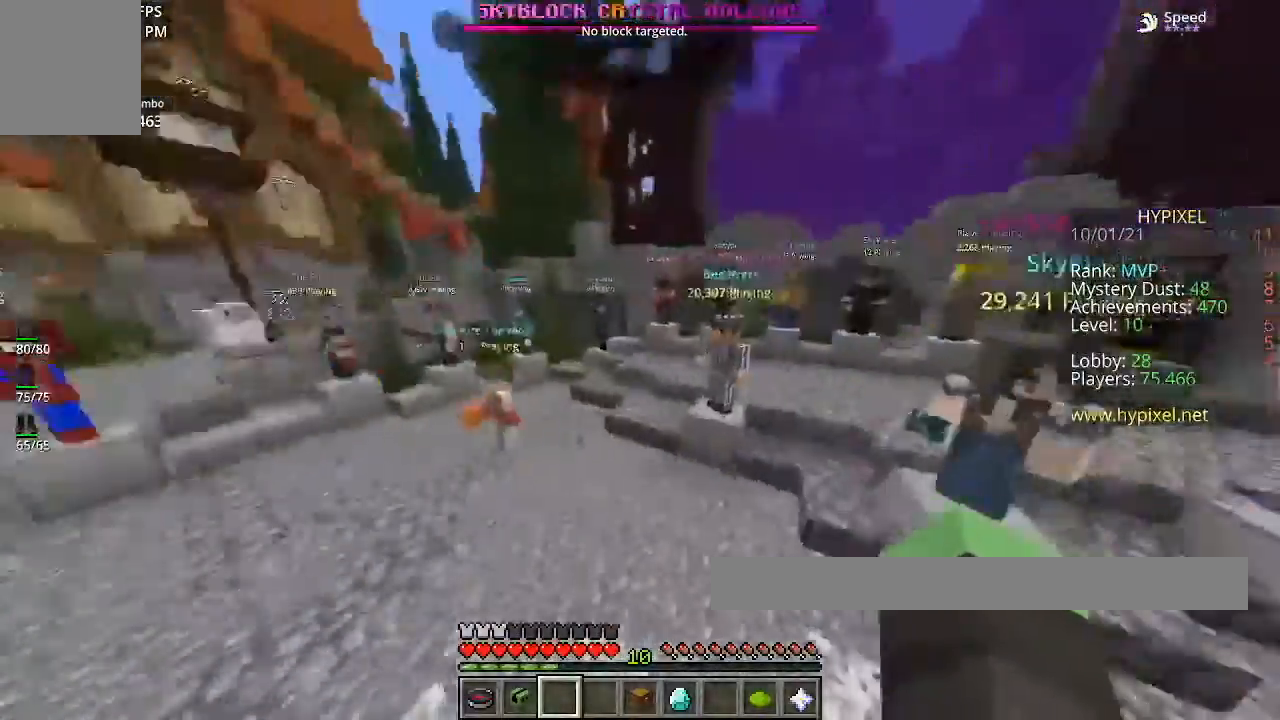
{"keys": [], "mouse": ["right"], "events": [[66, "w", "down"], [433, "w", "up"], [500, "mouse_right", "down"]]}
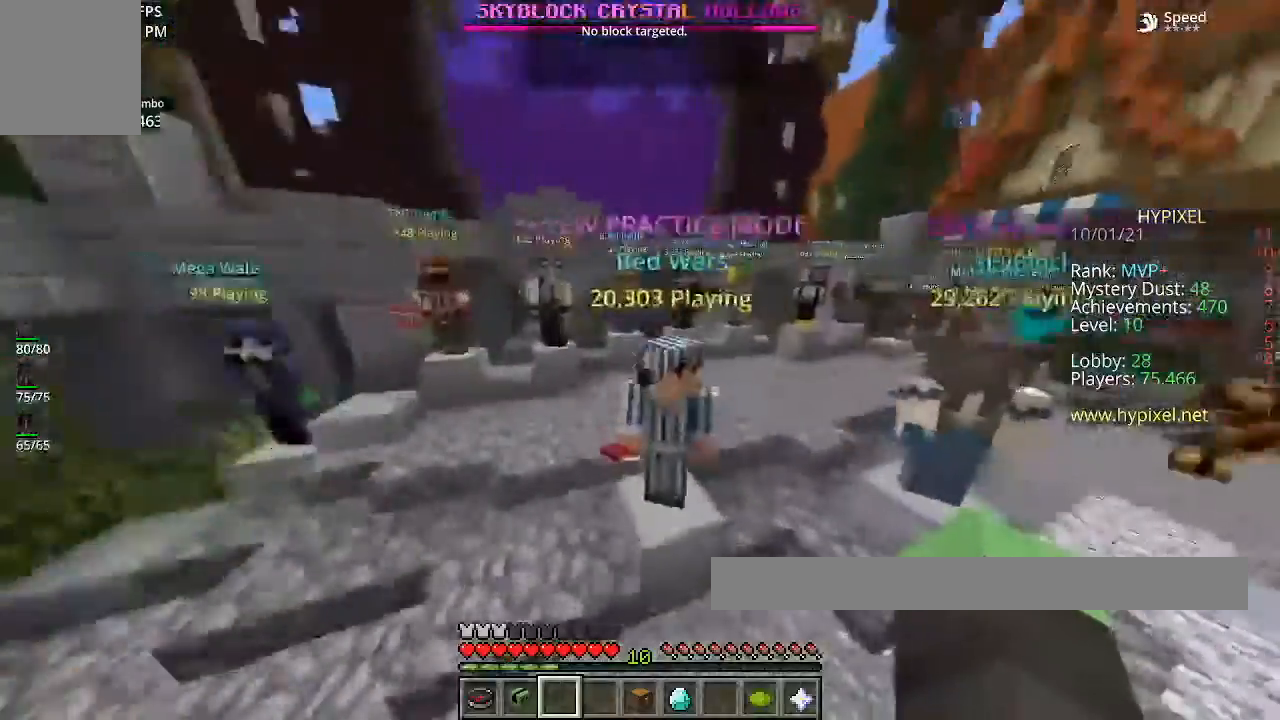
{"keys": [], "mouse": [], "events": [[167, "mouse_right", "up"]]}
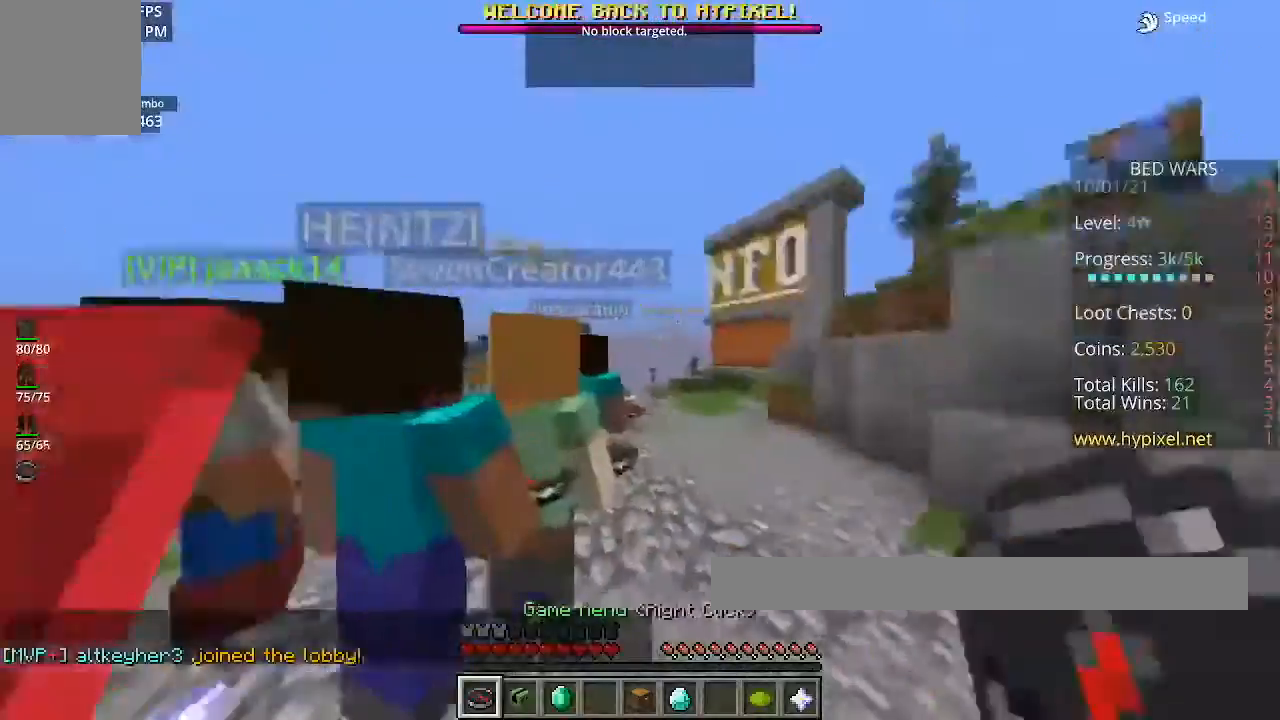
{"keys": ["w"], "mouse": [], "events": [[400, "w", "down"]]}
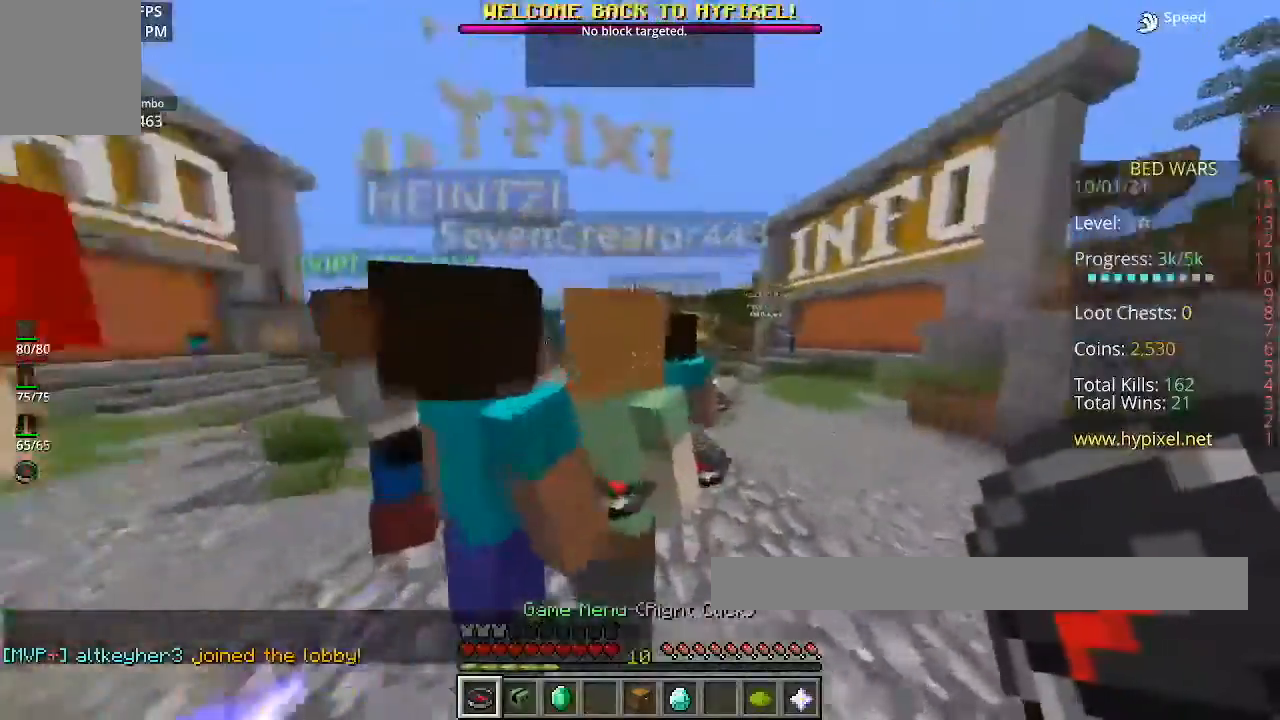
{"keys": ["w"], "mouse": [], "events": []}
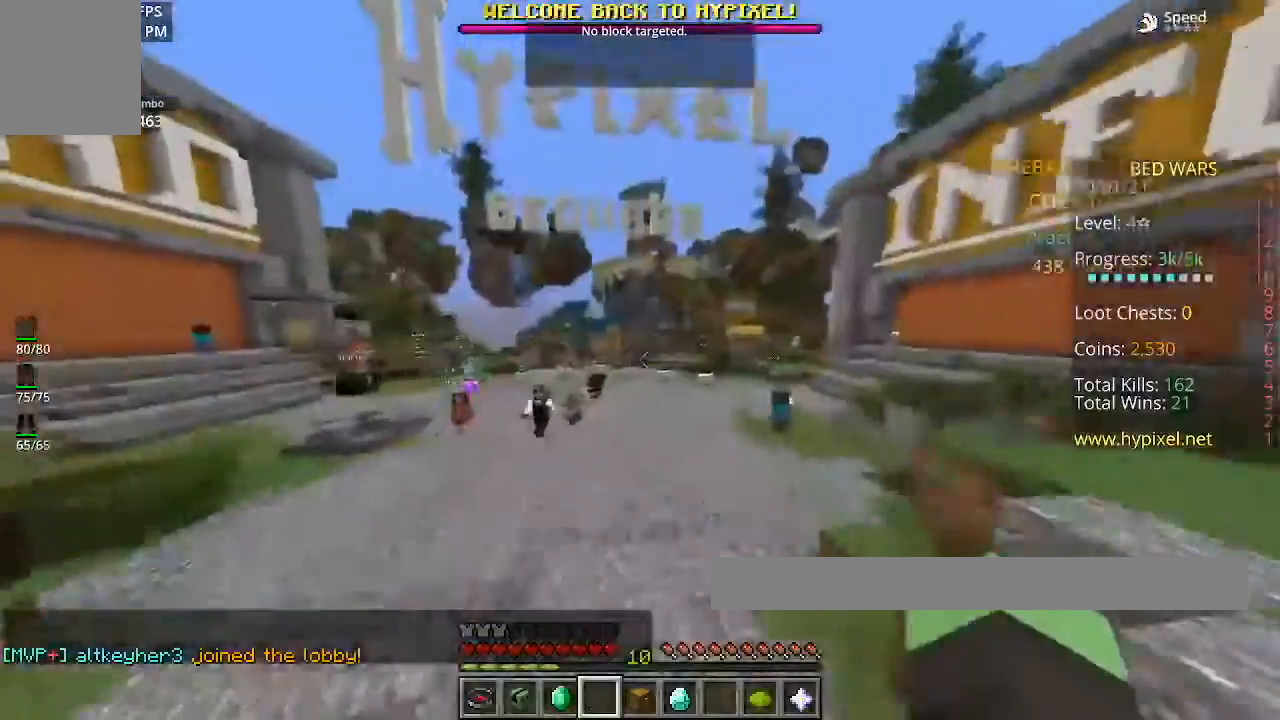
{"keys": ["w"], "mouse": [], "events": []}
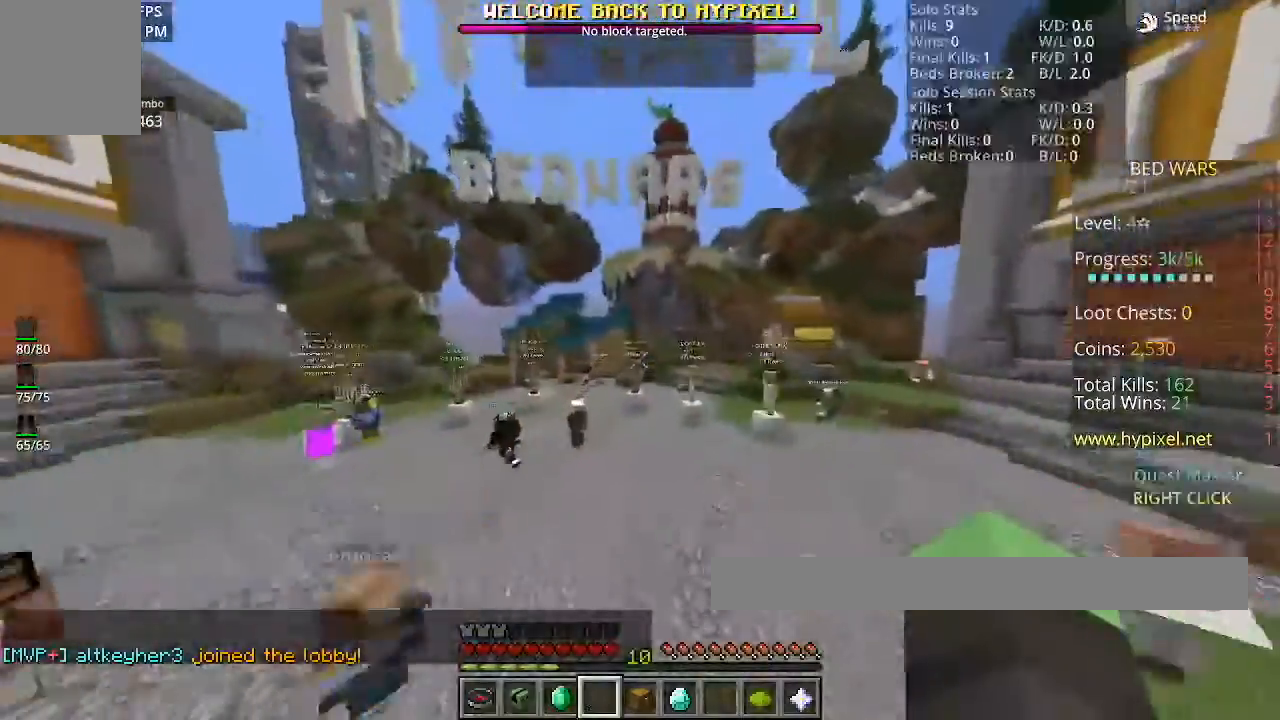
{"keys": ["w"], "mouse": [], "events": []}
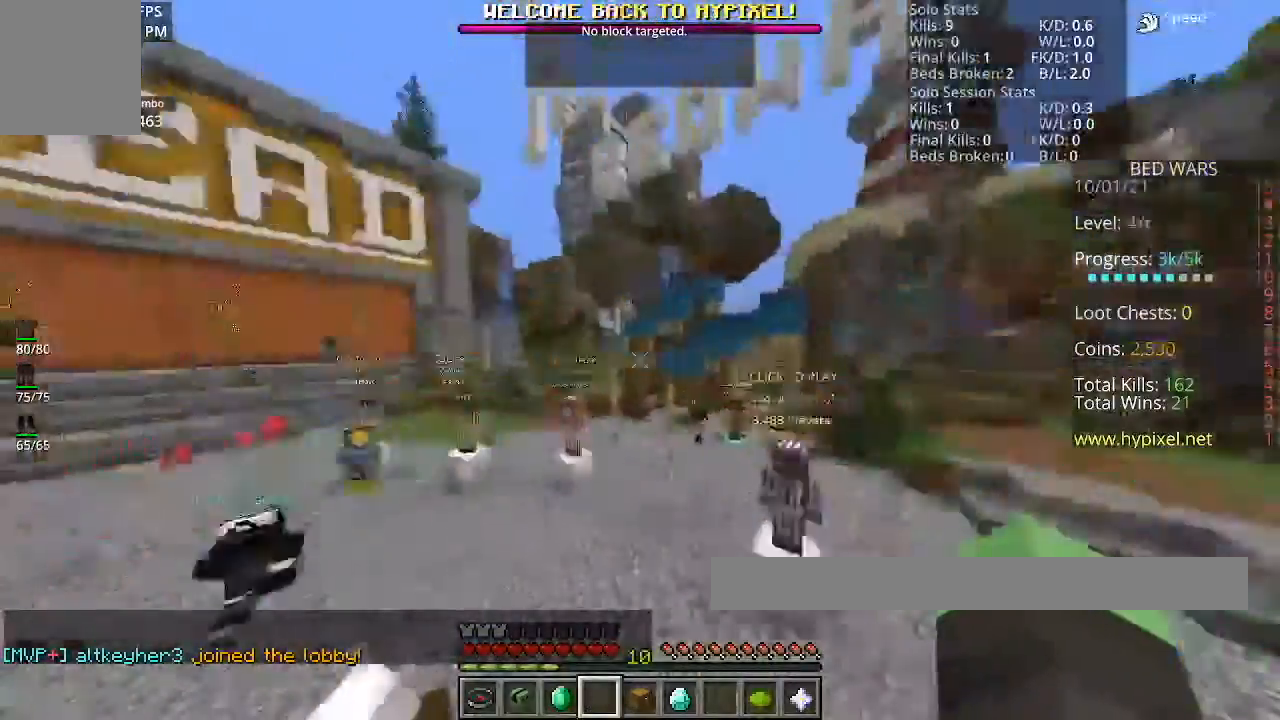
{"keys": ["w"], "mouse": [], "events": []}
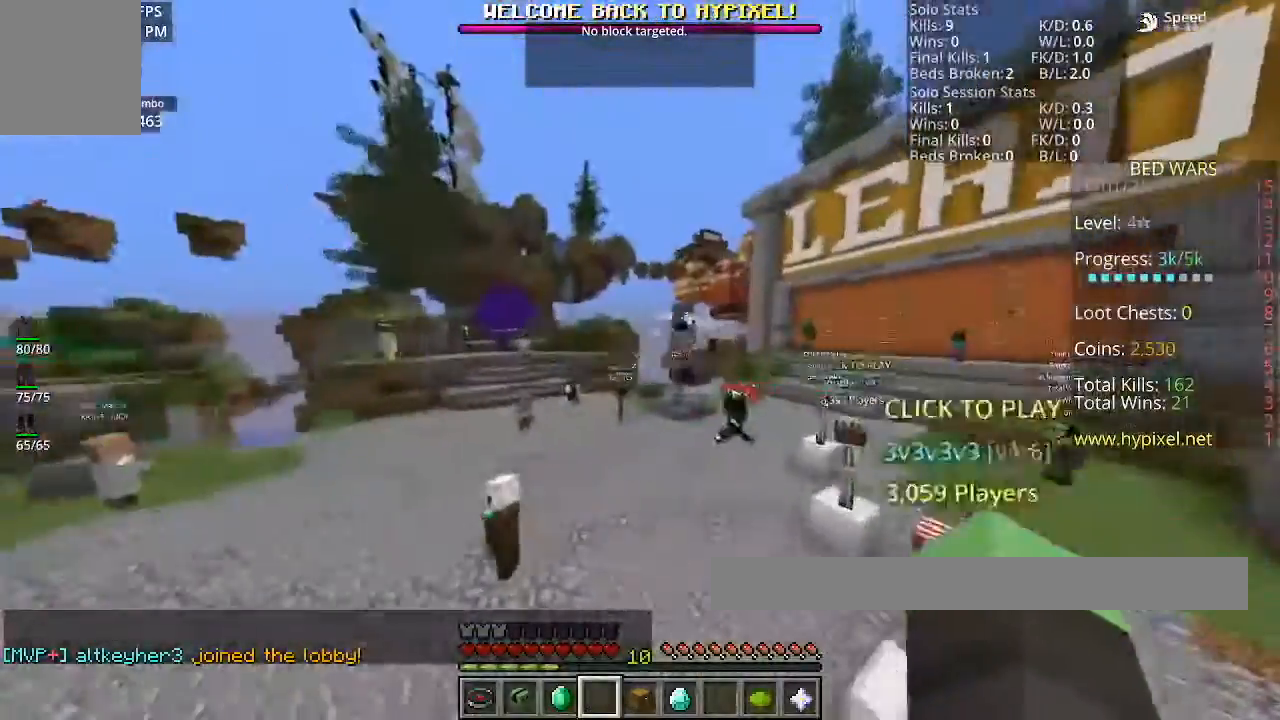
{"keys": [], "mouse": [], "events": [[267, "w", "up"]]}
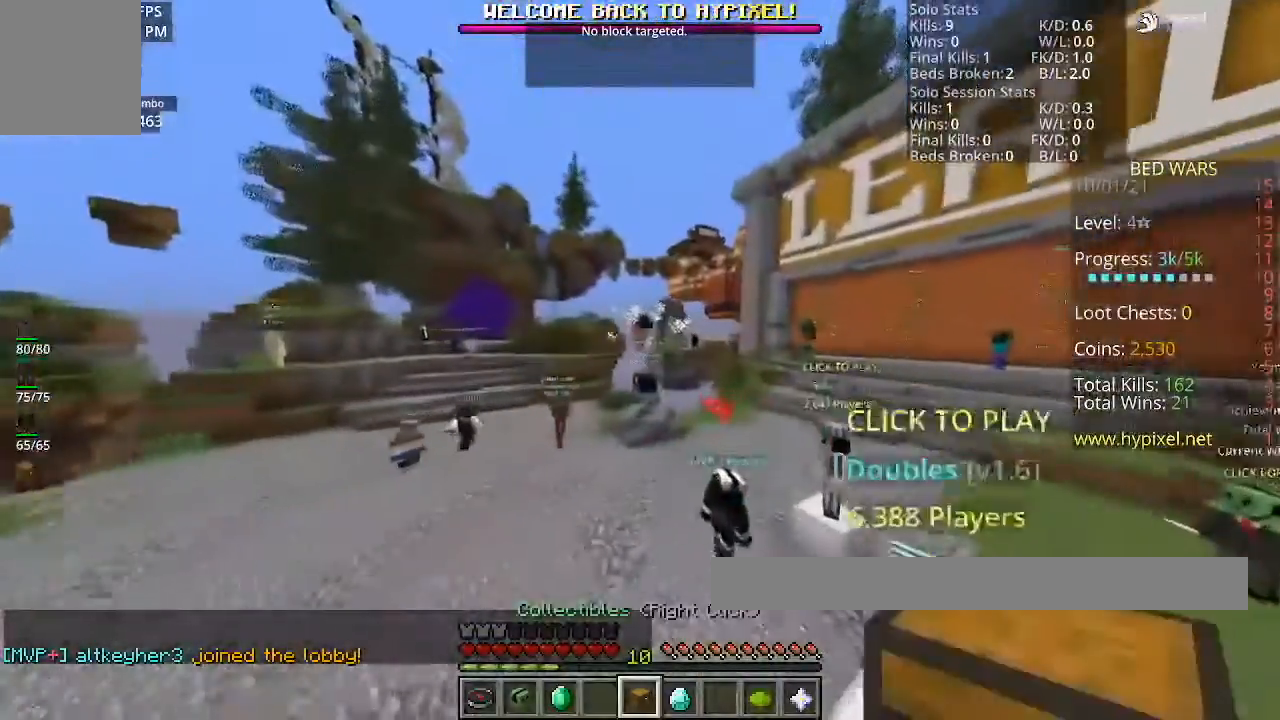
{"keys": [], "mouse": ["right"], "events": [[467, "mouse_right", "down"]]}
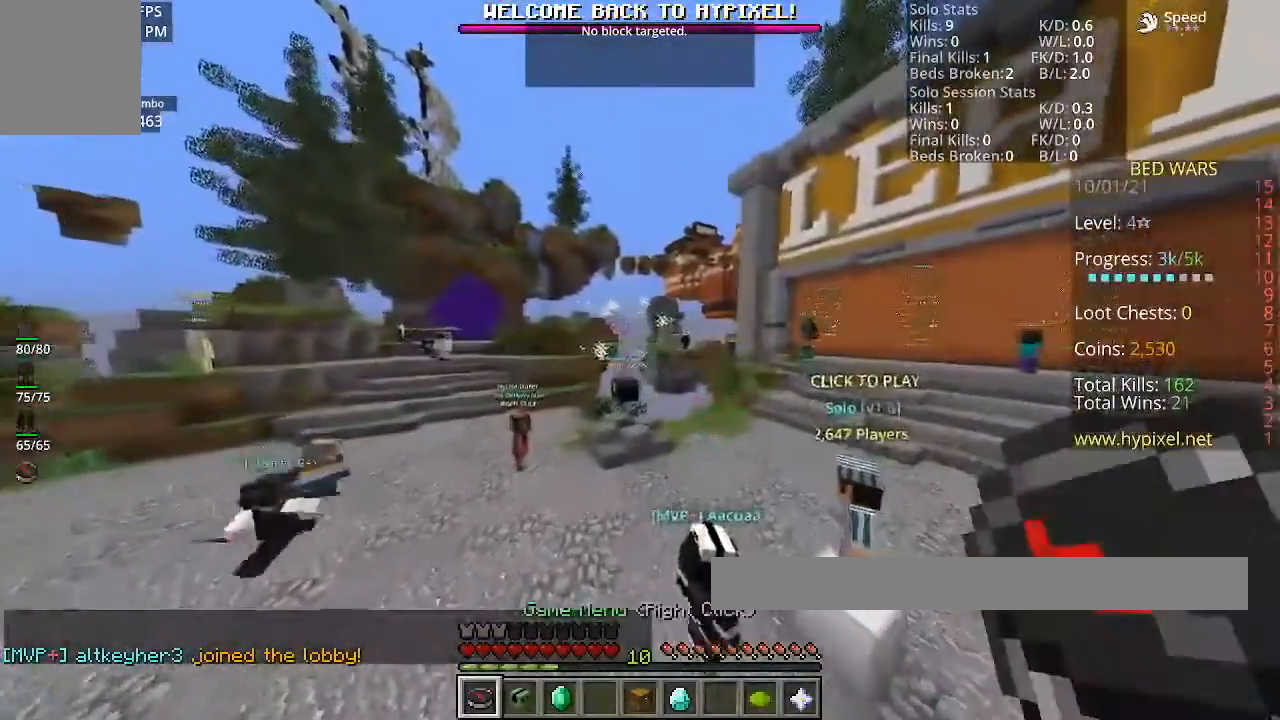
{"keys": [], "mouse": [], "events": [[134, "mouse_right", "up"]]}
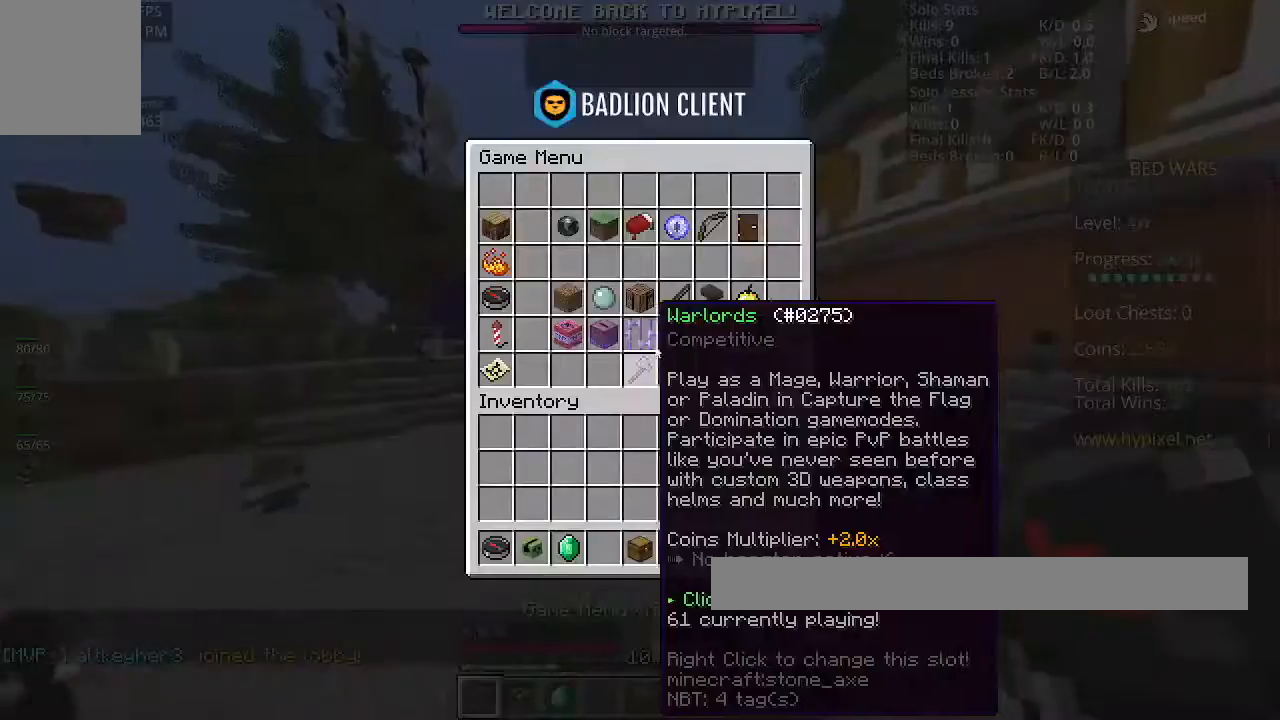
{"keys": [], "mouse": [], "events": []}
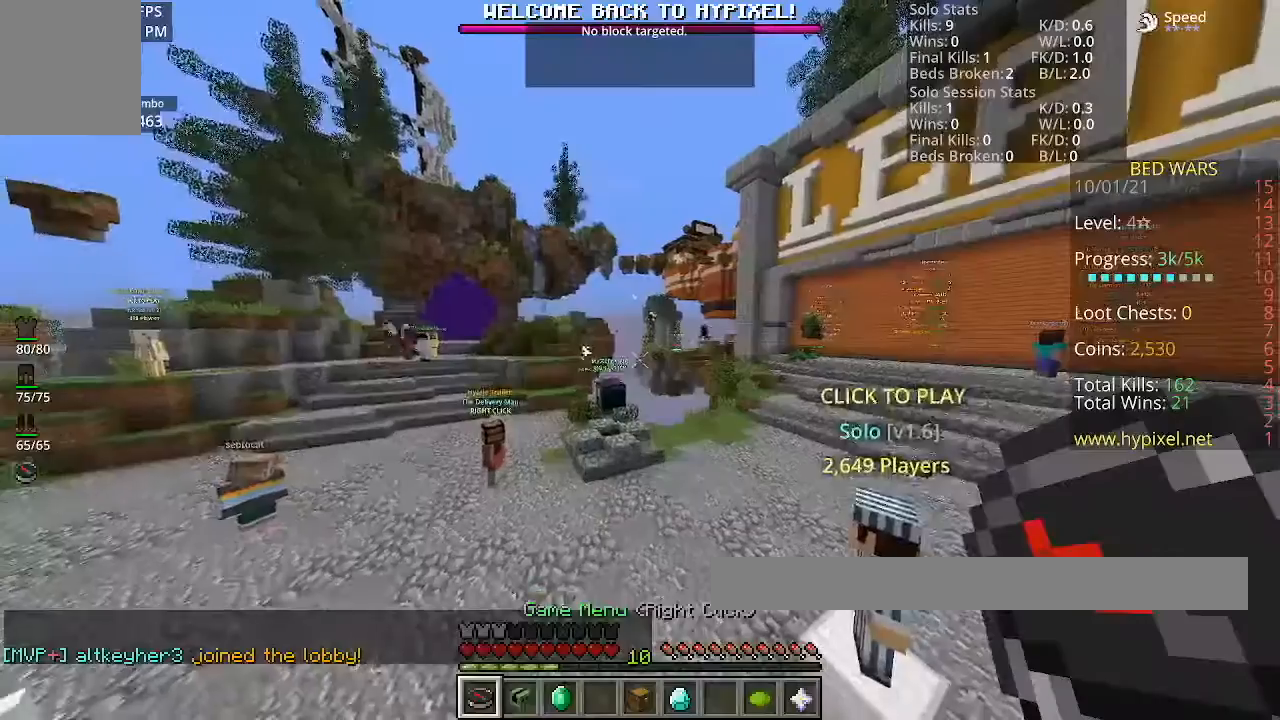
{"keys": ["w"], "mouse": [], "events": [[100, "w", "down"]]}
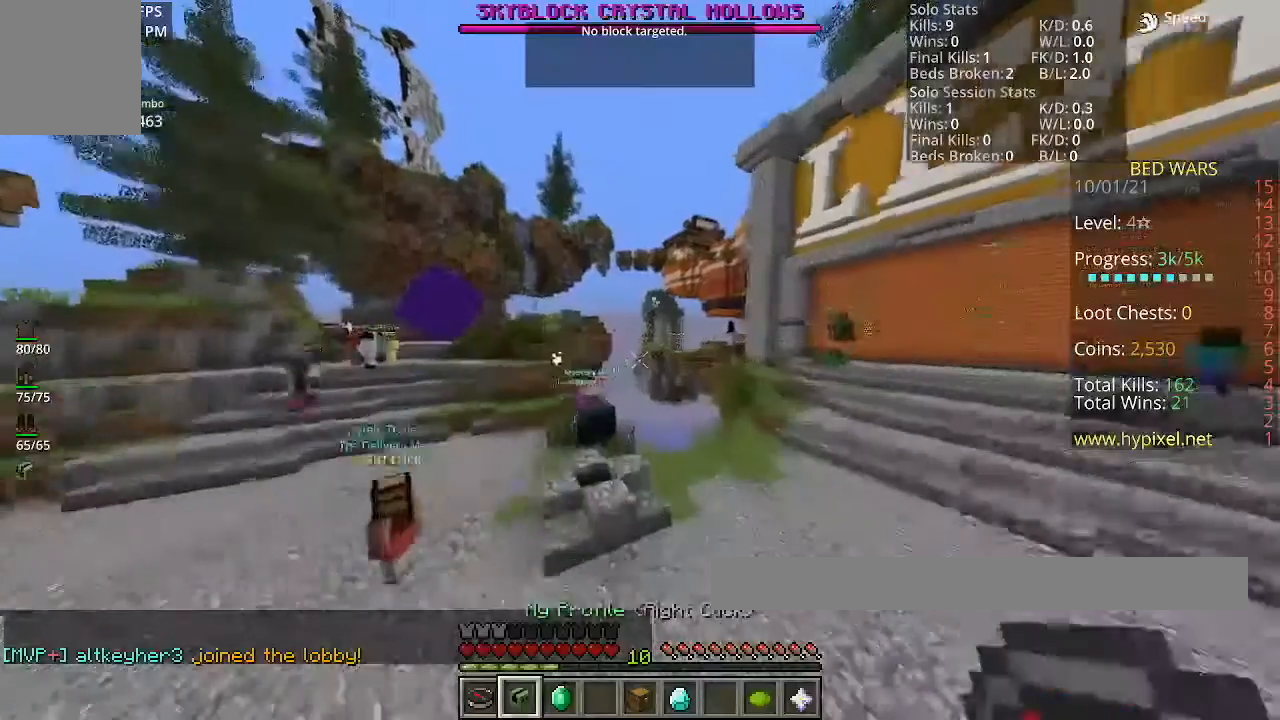
{"keys": ["w"], "mouse": [], "events": [[333, "mouse_right", "down"], [467, "mouse_right", "up"]]}
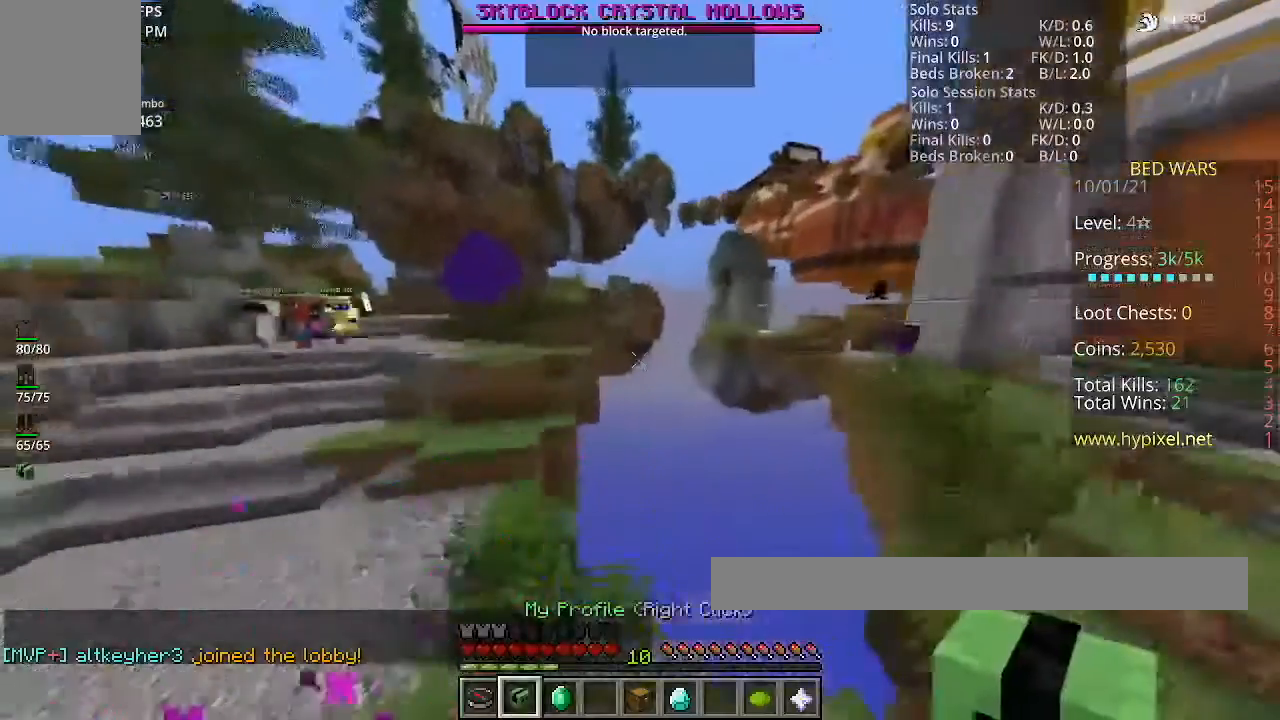
{"keys": [], "mouse": [], "events": [[33, "w", "up"]]}